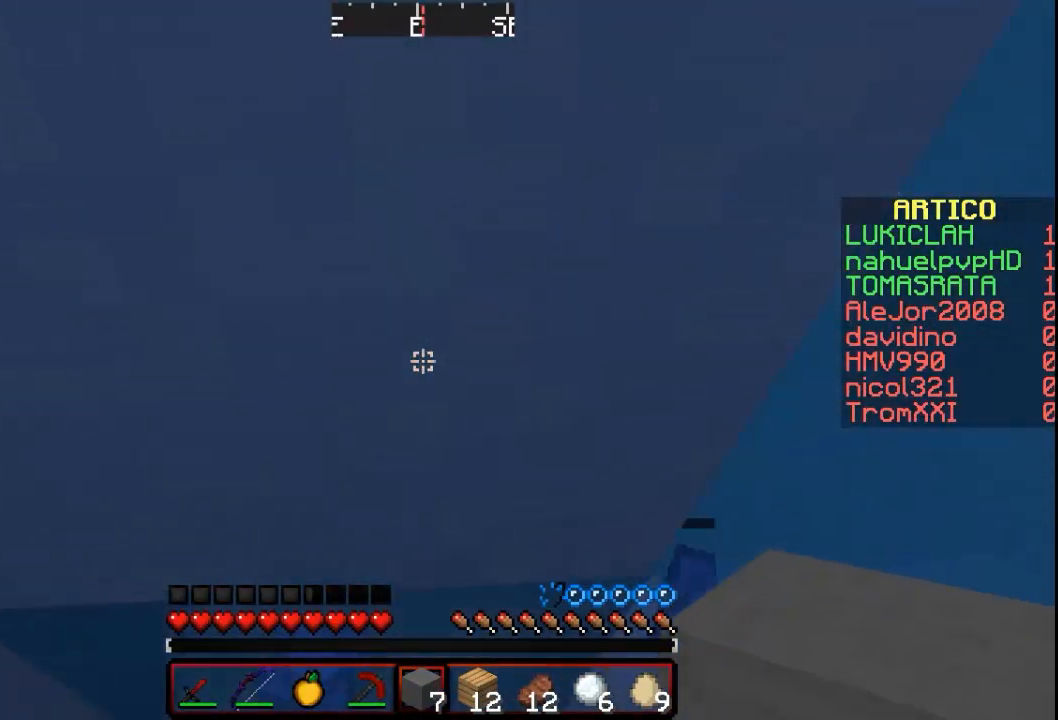
Gameplay with keyboard and mouse; each line is a JSON object with the keys and mouse buttons held at the frame after it. "events" lists presses ("down") and releases ("up") of "a", "d", "s", "w", "mouse_left" and "mouse_right" between this image and that frame as [ms after this image, input, new state], when the widget could be followed in between. "mouse_left", "mouse_right" = the "left", "right" buttons of the "mouse" list. No other keys are recorded. Fast repeated clicks can show as one long hold. Mouse movement is not recorded.
{"keys": ["w"], "mouse": [], "events": []}
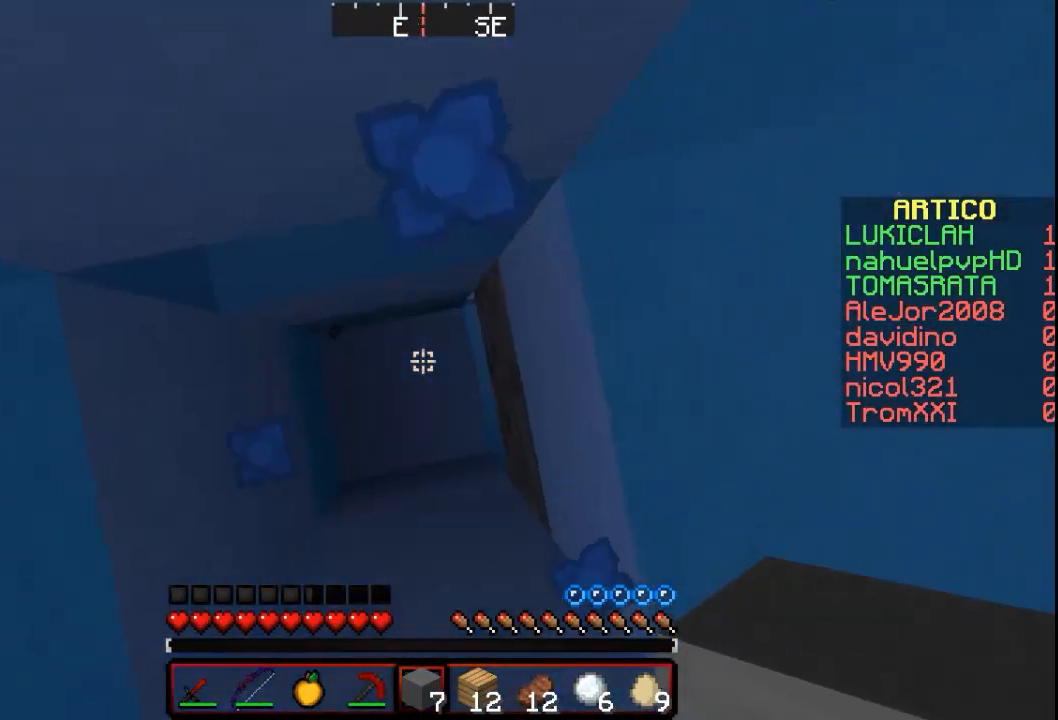
{"keys": ["w"], "mouse": [], "events": []}
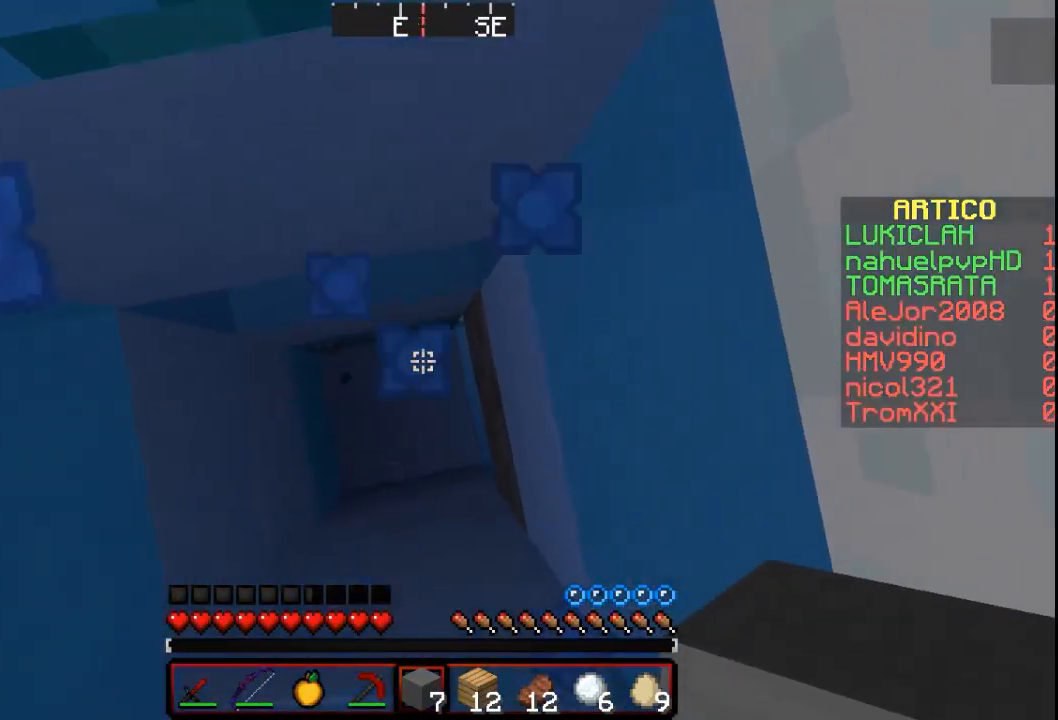
{"keys": ["w"], "mouse": [], "events": []}
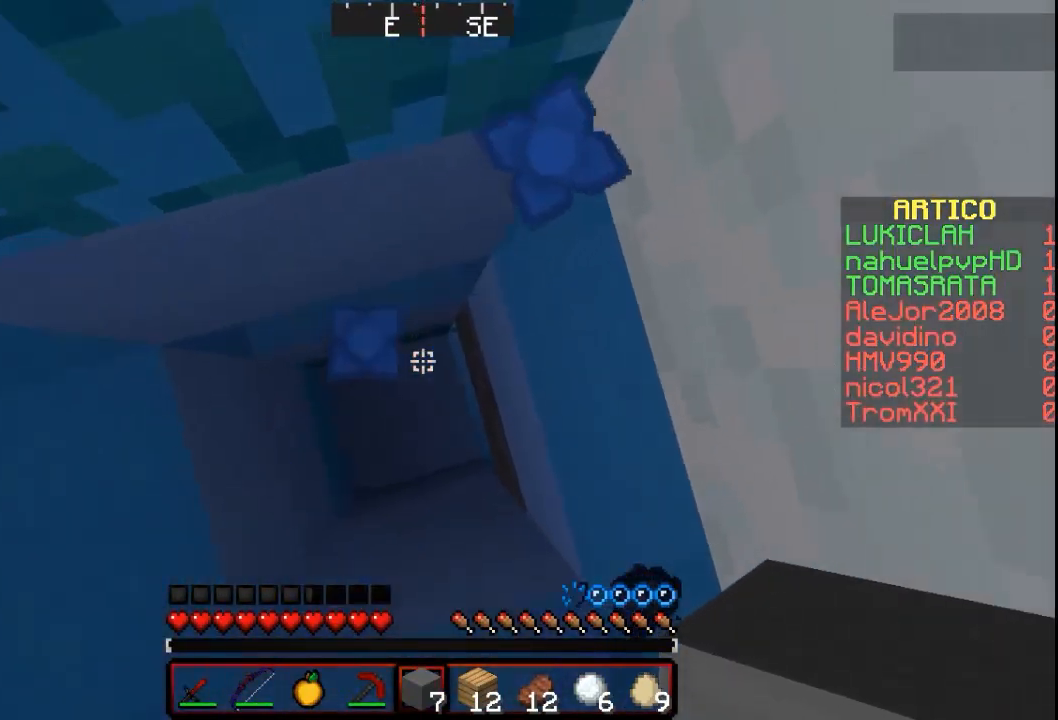
{"keys": ["w"], "mouse": [], "events": []}
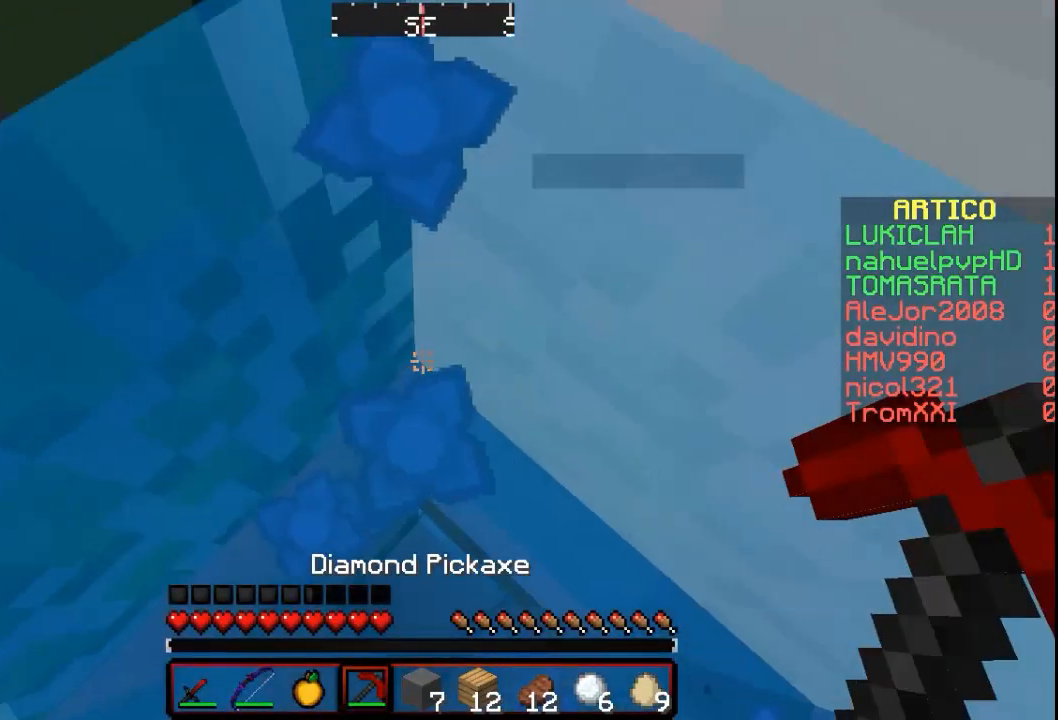
{"keys": ["w"], "mouse": [], "events": []}
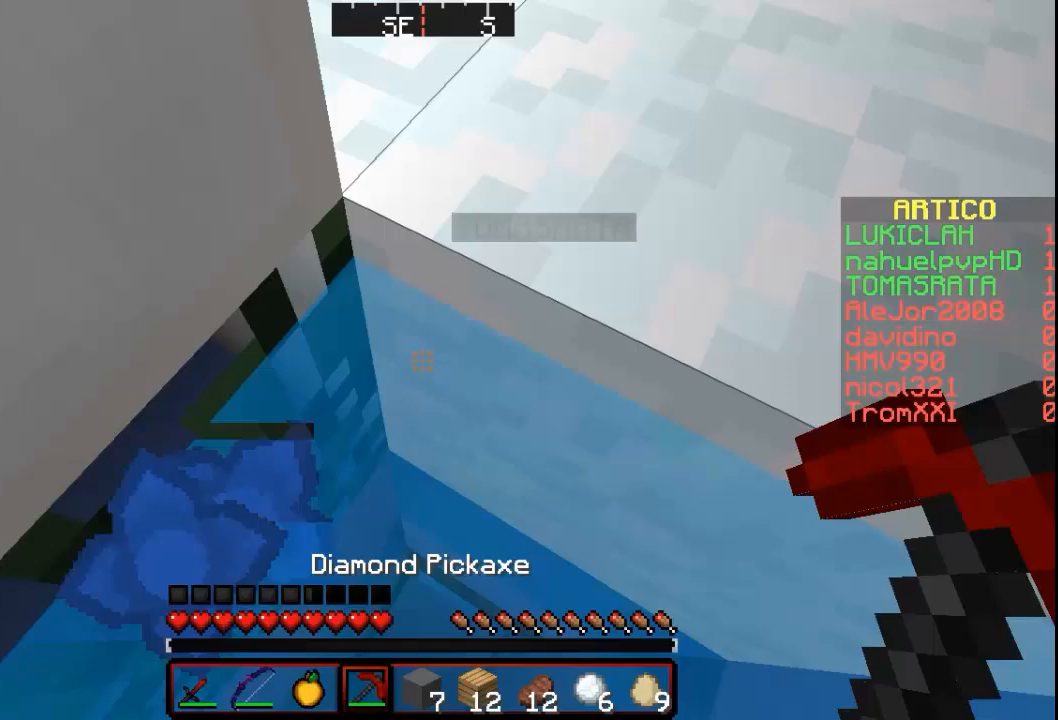
{"keys": ["w"], "mouse": [], "events": []}
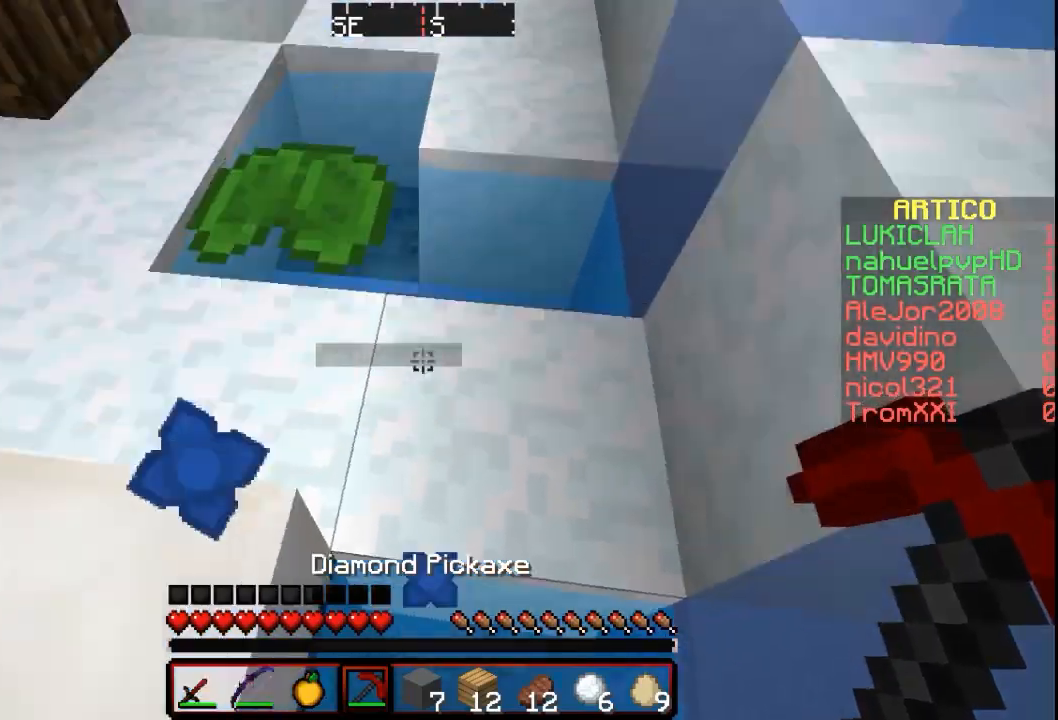
{"keys": ["w"], "mouse": [], "events": []}
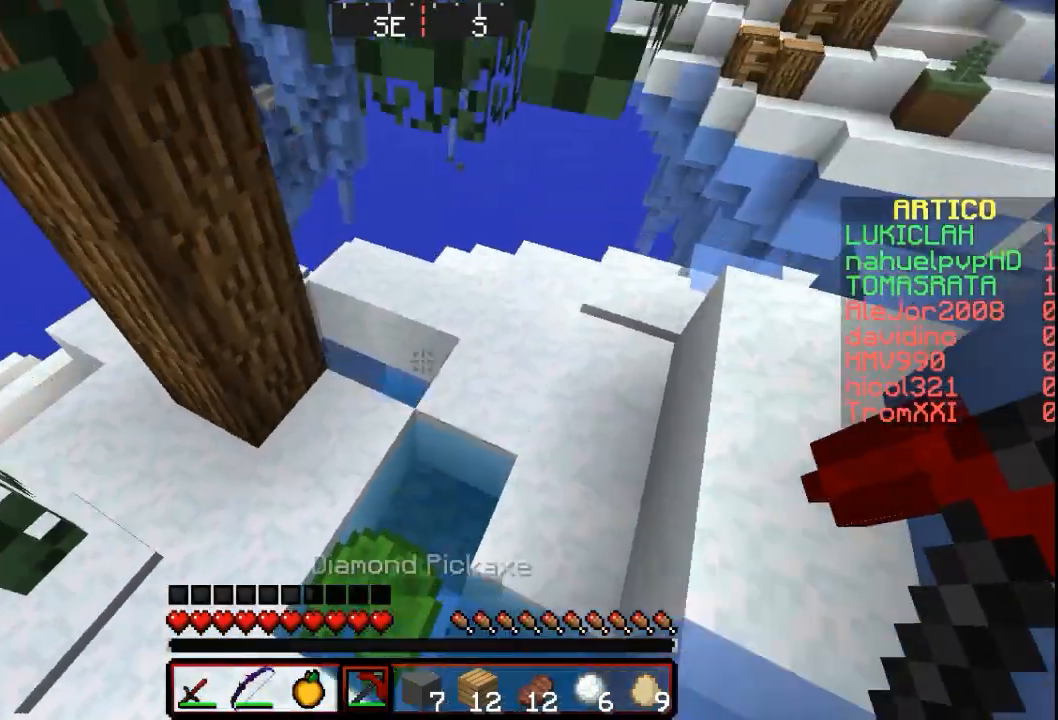
{"keys": ["w"], "mouse": [], "events": [[300, "w", "up"], [467, "w", "down"]]}
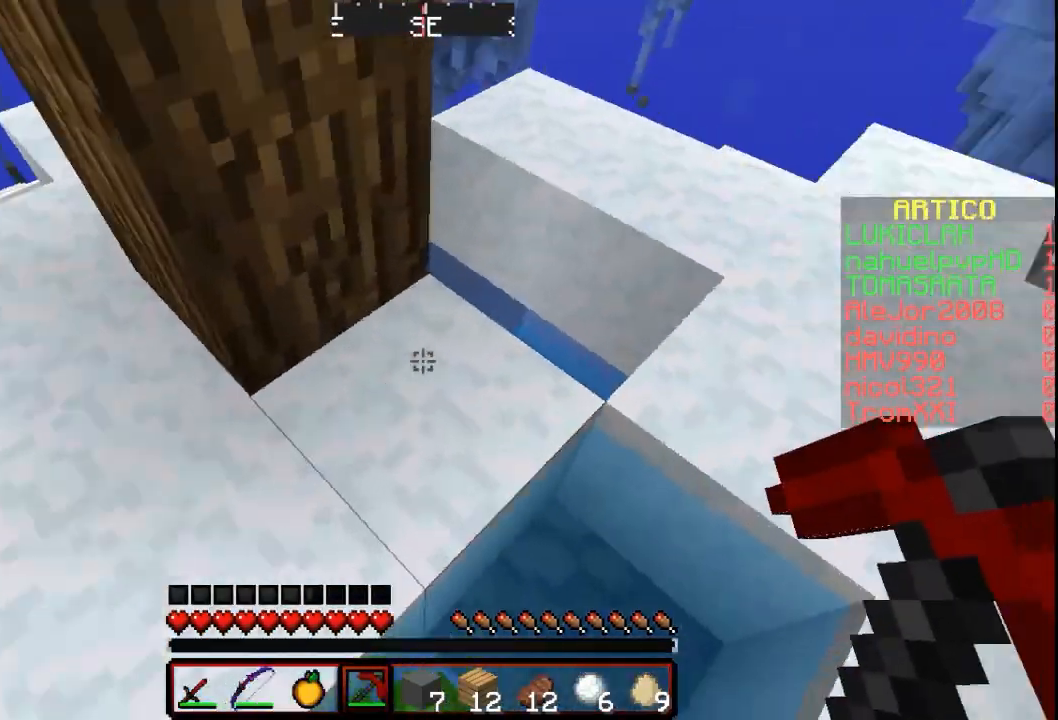
{"keys": [], "mouse": [], "events": [[333, "w", "up"]]}
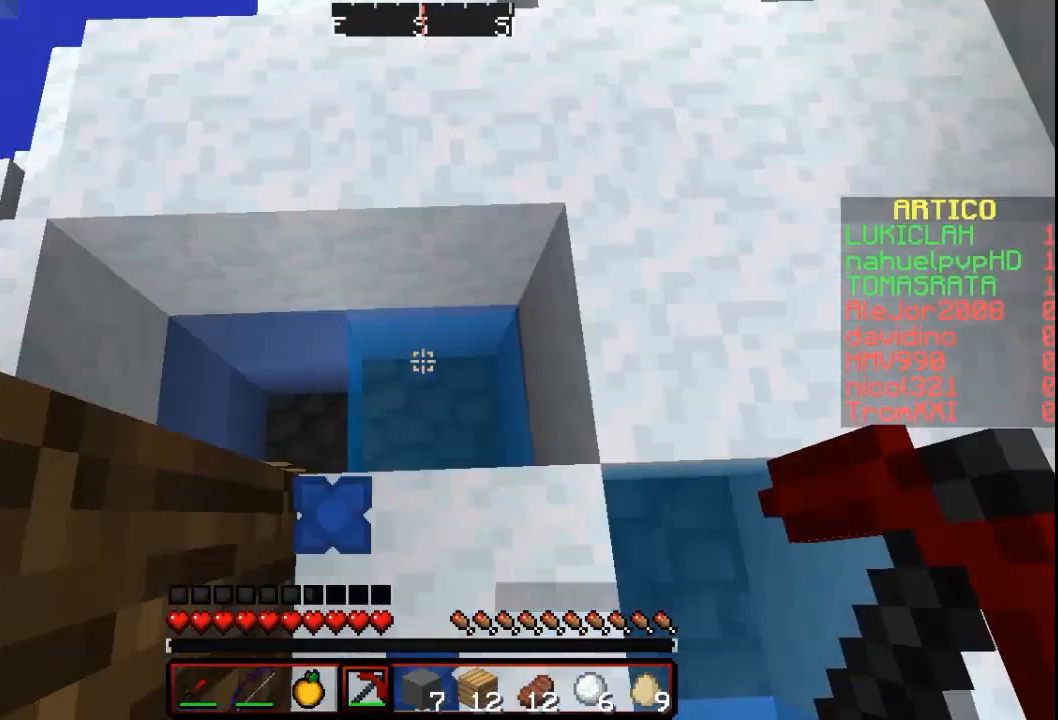
{"keys": [], "mouse": [], "events": []}
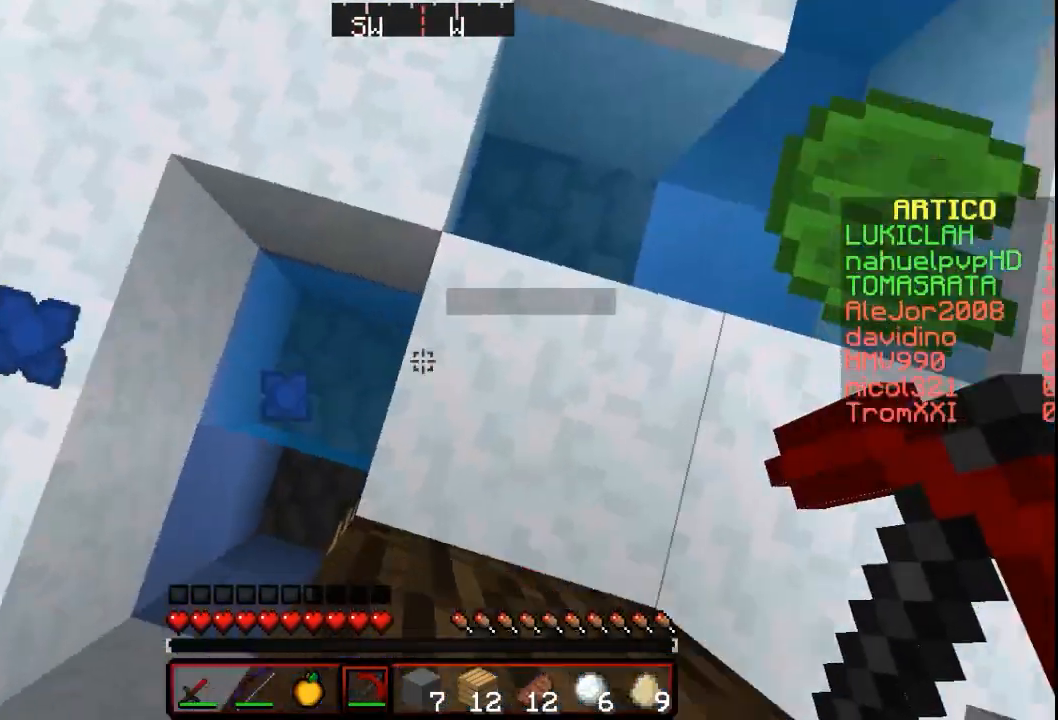
{"keys": ["a"], "mouse": [], "events": [[167, "w", "down"], [200, "w", "up"], [333, "a", "down"]]}
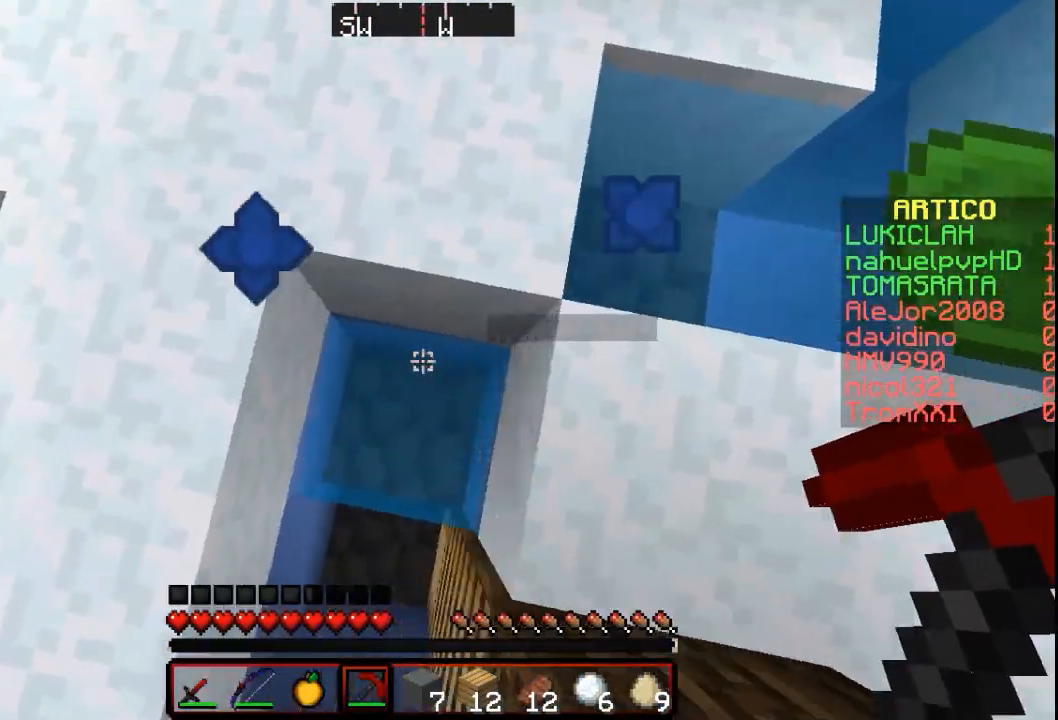
{"keys": ["s"], "mouse": [], "events": [[167, "a", "up"], [167, "s", "down"]]}
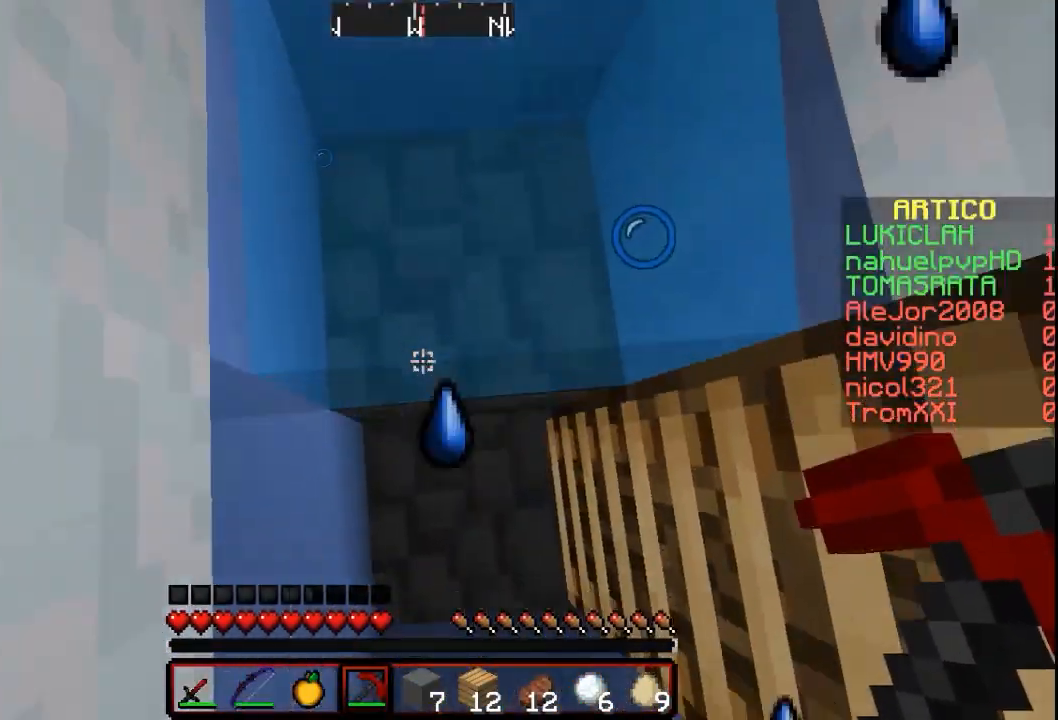
{"keys": ["s"], "mouse": [], "events": []}
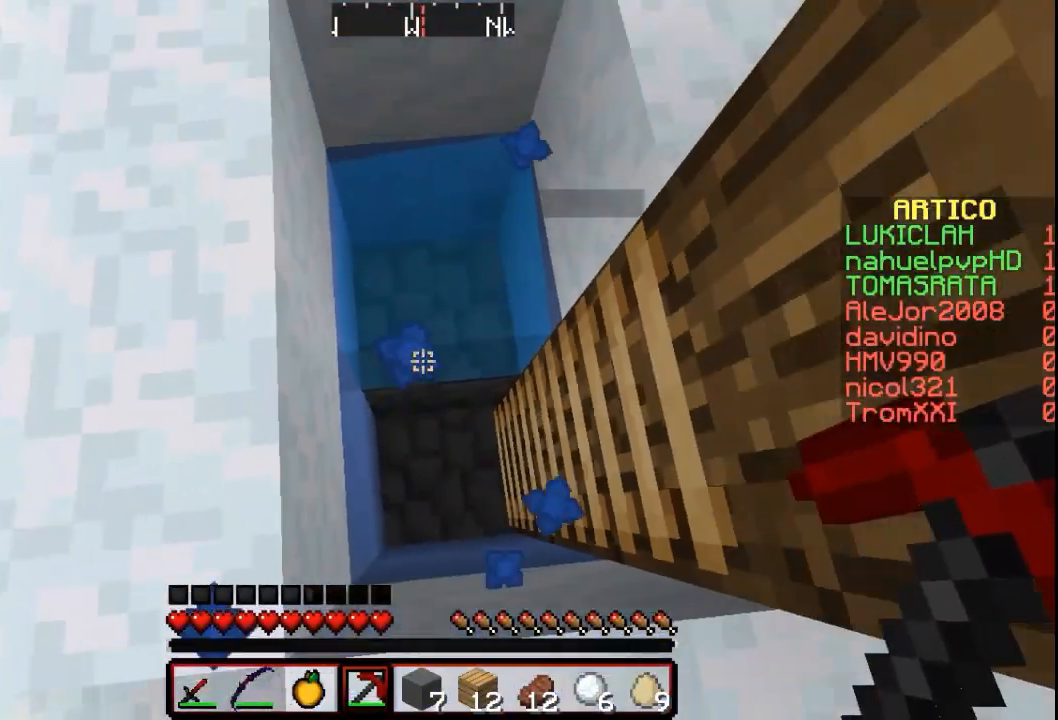
{"keys": [], "mouse": [], "events": [[67, "s", "up"]]}
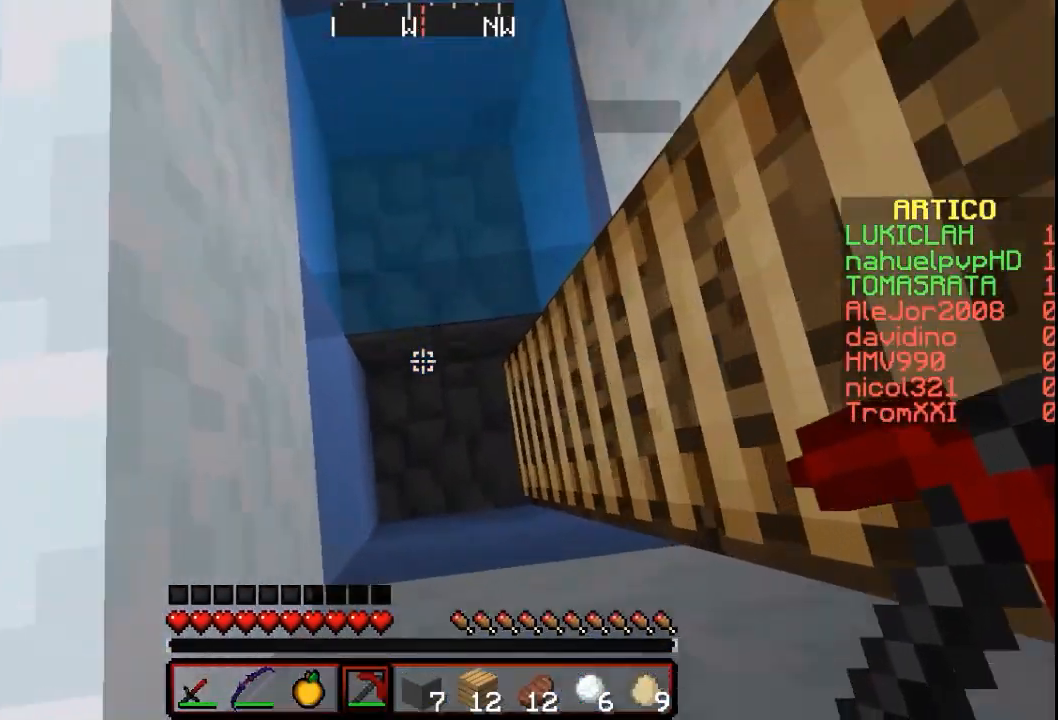
{"keys": [], "mouse": [], "events": []}
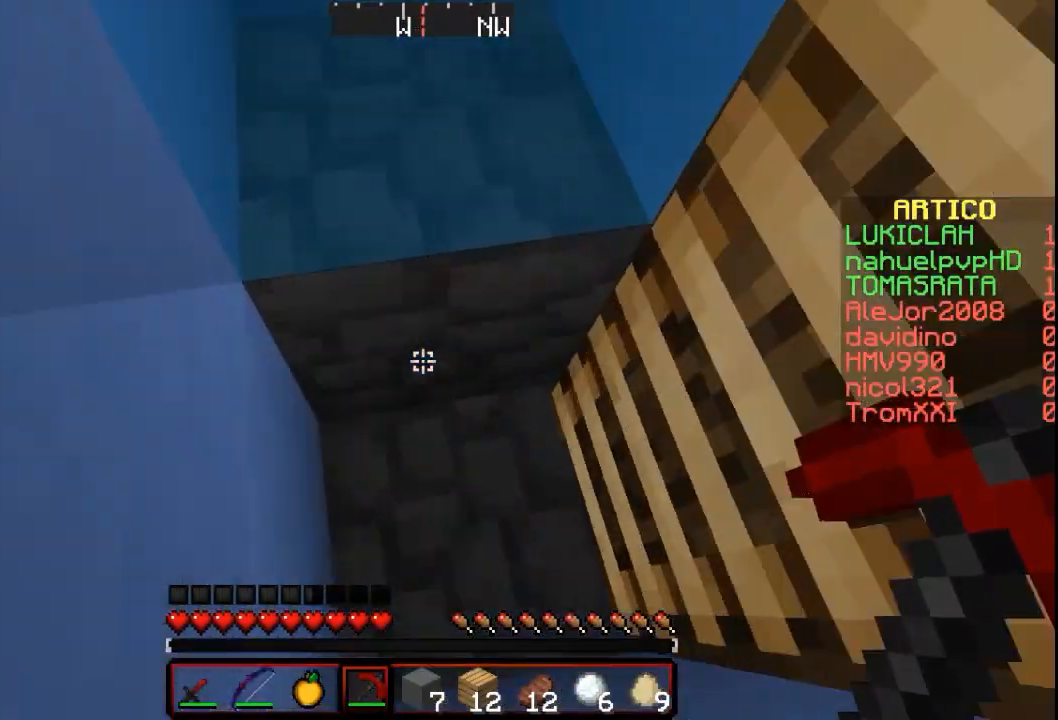
{"keys": [], "mouse": [], "events": []}
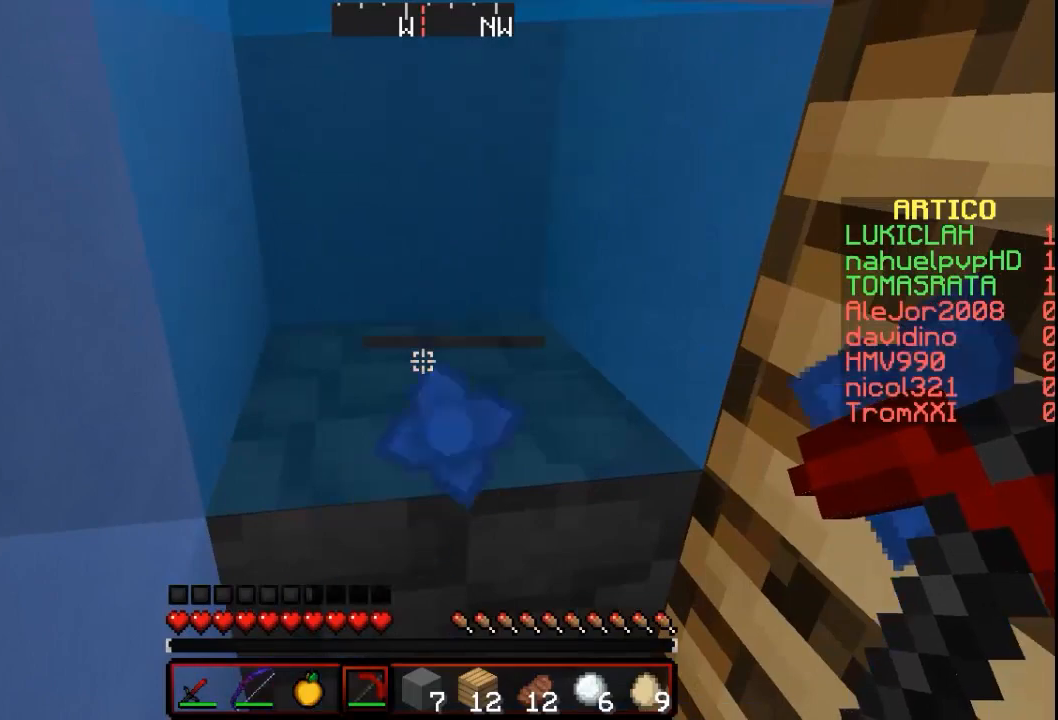
{"keys": [], "mouse": [], "events": []}
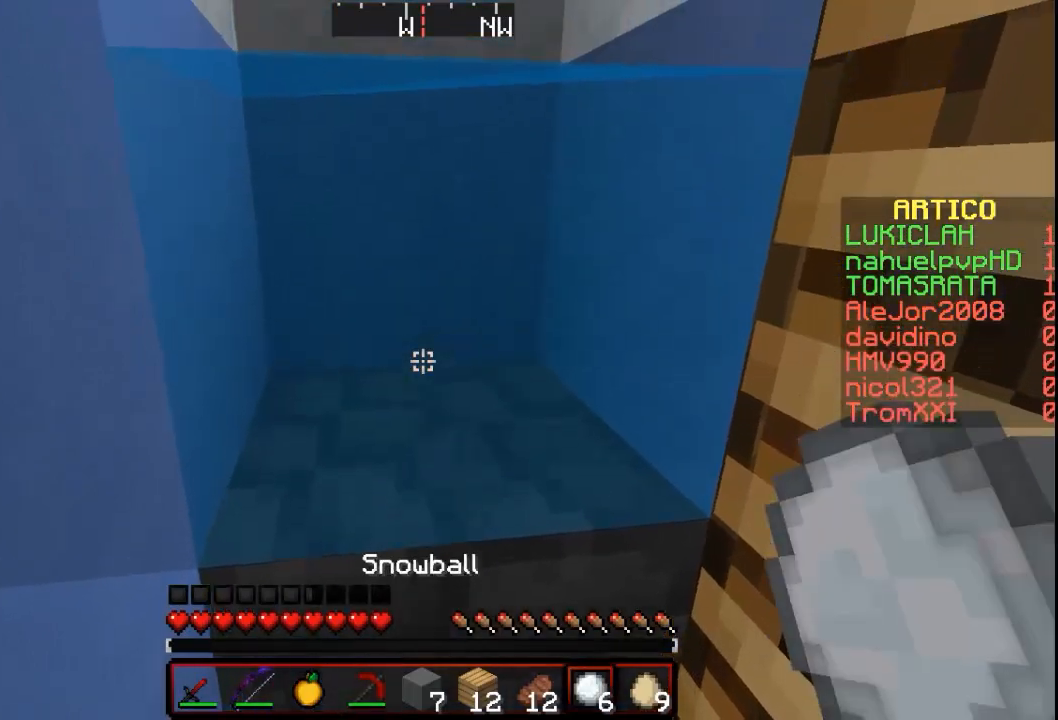
{"keys": [], "mouse": [], "events": []}
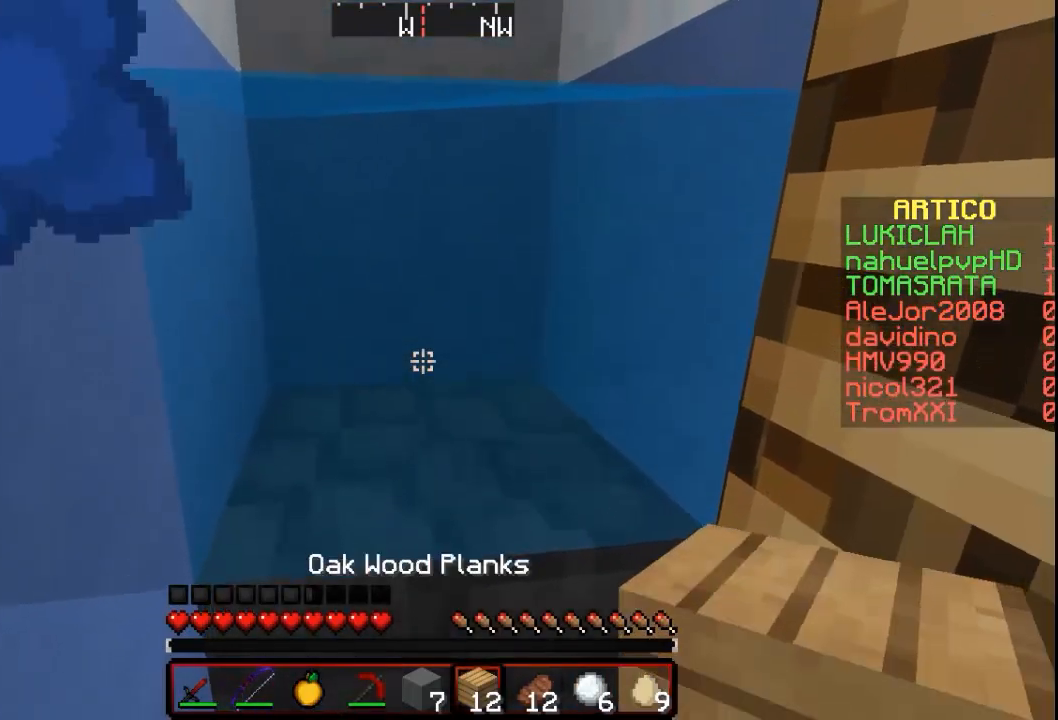
{"keys": [], "mouse": [], "events": [[167, "mouse_right", "down"], [300, "mouse_right", "up"]]}
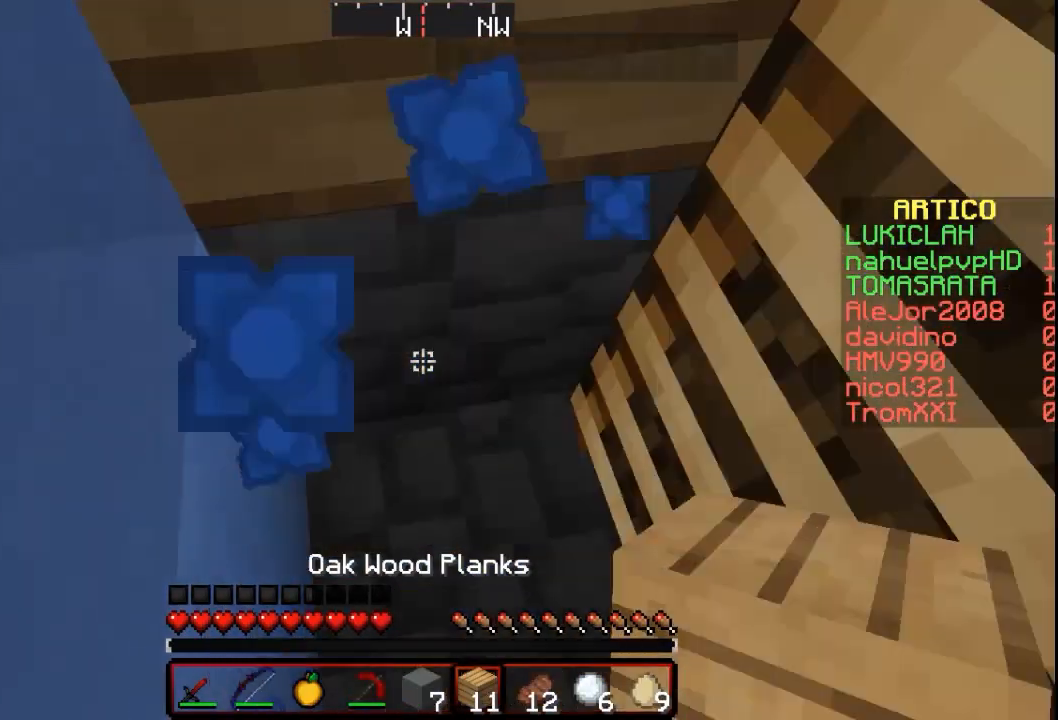
{"keys": [], "mouse": [], "events": []}
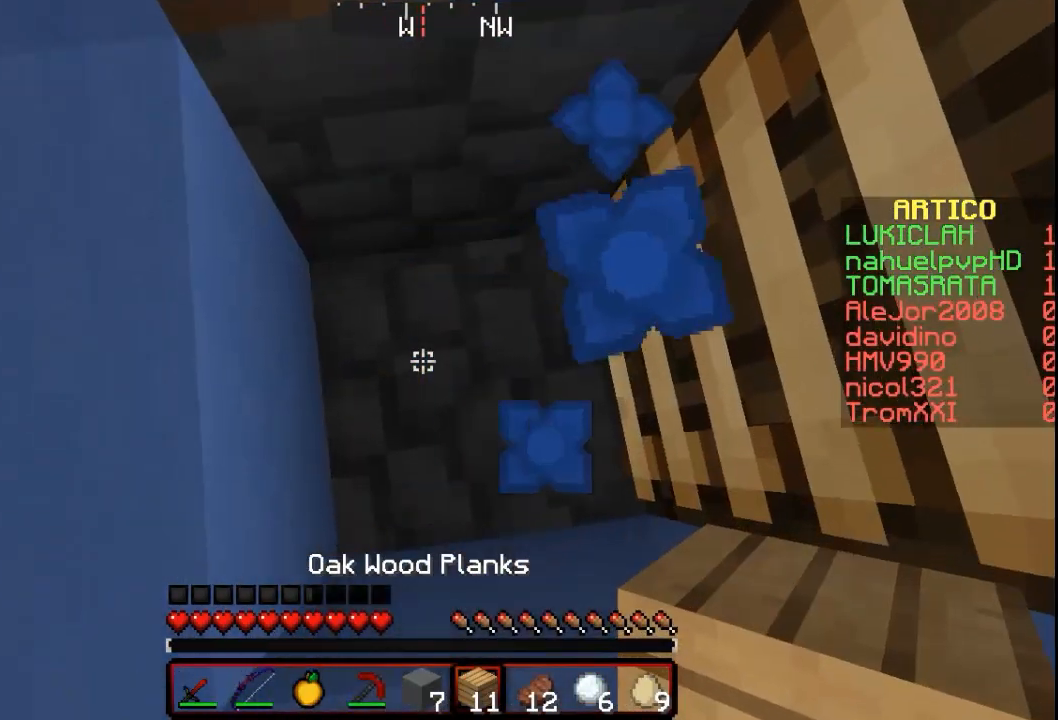
{"keys": [], "mouse": [], "events": []}
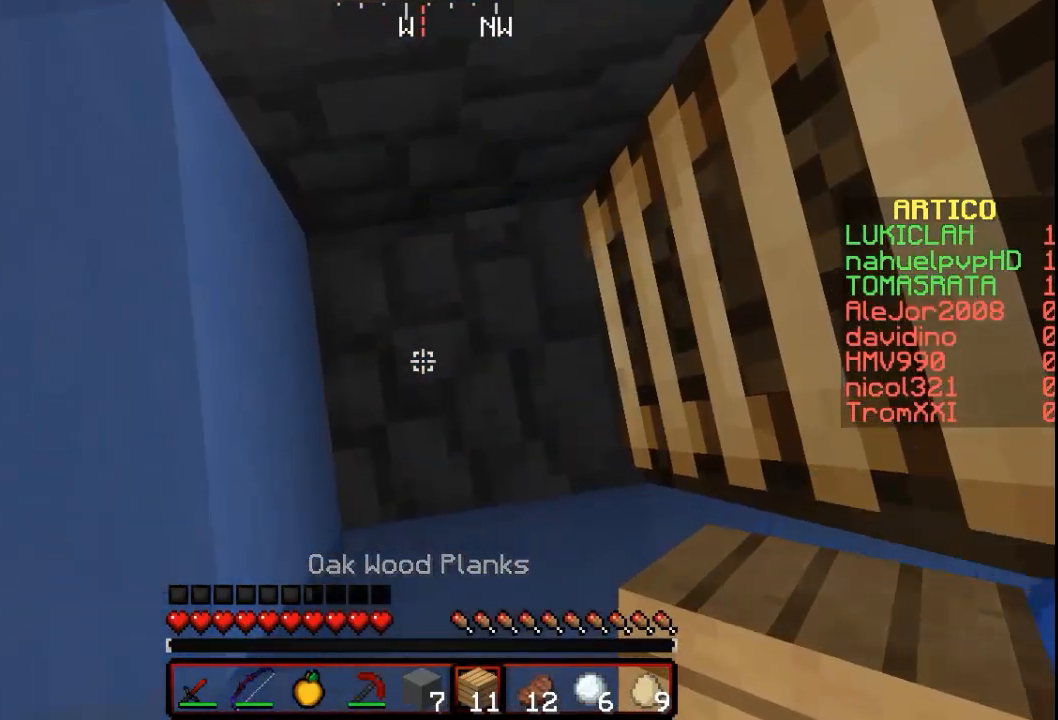
{"keys": [], "mouse": [], "events": []}
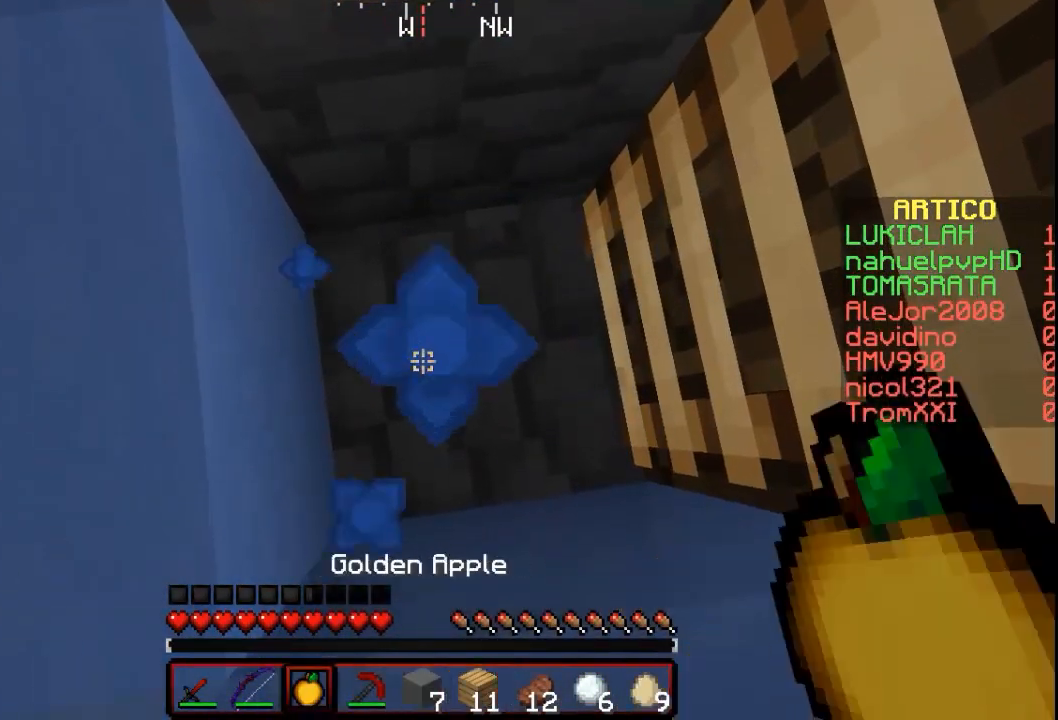
{"keys": [], "mouse": [], "events": []}
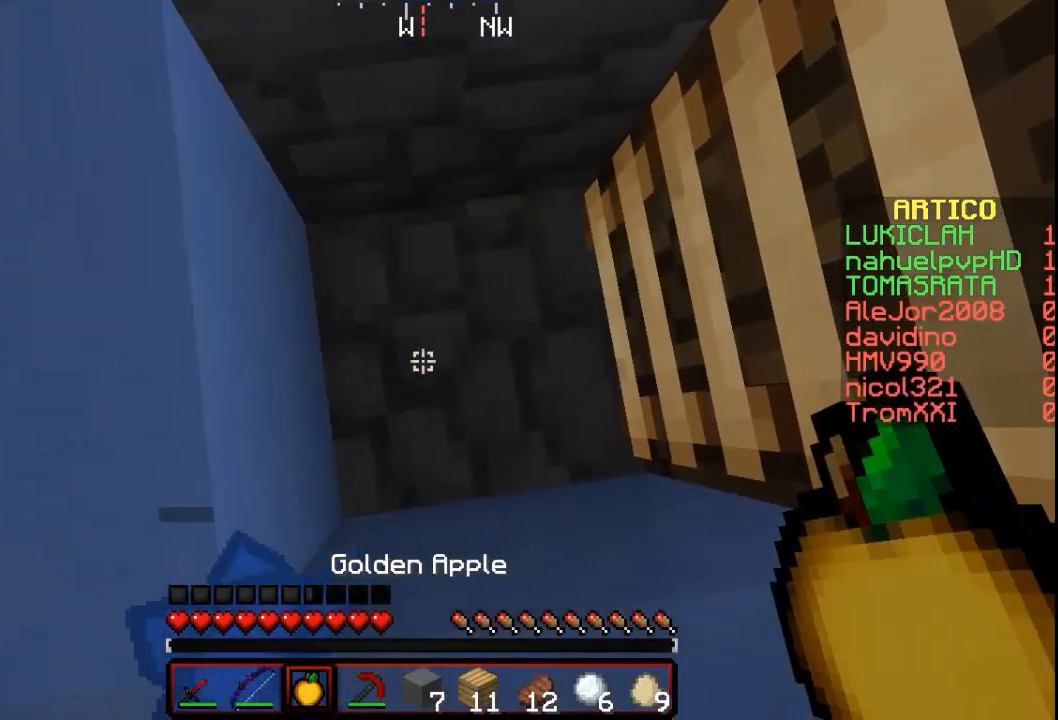
{"keys": [], "mouse": ["left"], "events": [[433, "mouse_left", "down"]]}